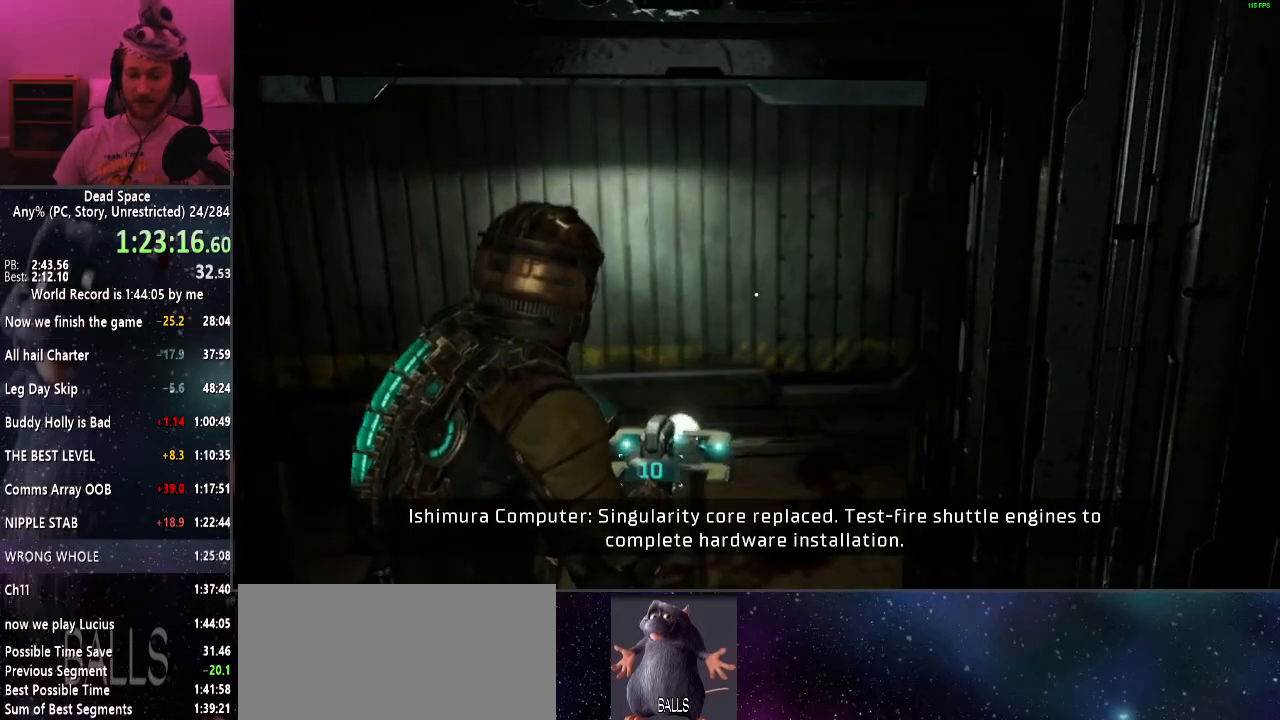
Gameplay with keyboard and mouse; each line is a JSON object with the keys and mouse buttons held at the frame after it. "events" lists presses ("down") and releases ("up") of "a", "alt", "c", "ctrl", "d", "e", "f", "q", "r", "s", "shift", "space", "tab", "v", "w", "x", "z", "mouse_left", "mouse_middle", "mouse_right", "mouse_wheel_up" and "mouse_wheel_down" between this image and that frame as [ms after this image, input, new state], when the widget could be followed in between. "mouse_left", "mouse_middle", "mouse_right", "mouse_wheel_up", "mouse_wheel_down" = the "left", "middle", "right", "wheel_up", "wheel_down" buttons of the "mouse" list. No other keys are recorded. Mouse movement is not recorded.
{"keys": ["shift", "w"], "mouse": [], "events": []}
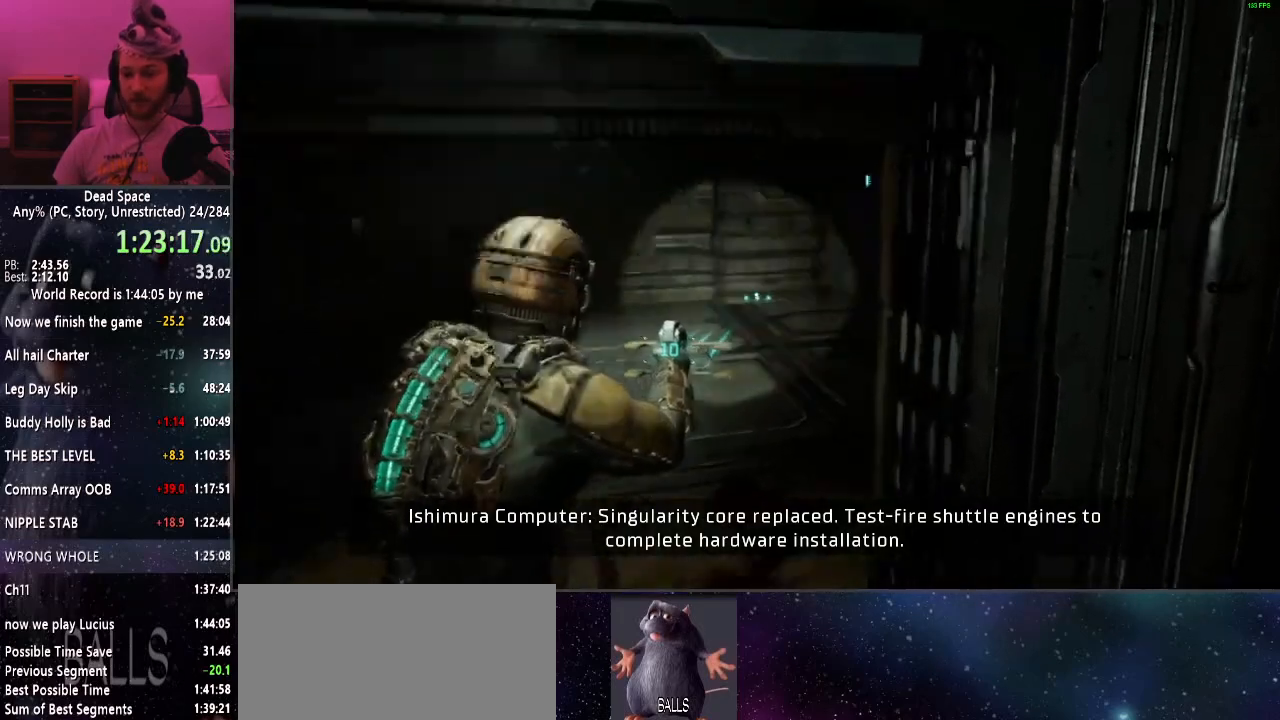
{"keys": ["shift", "w"], "mouse": [], "events": []}
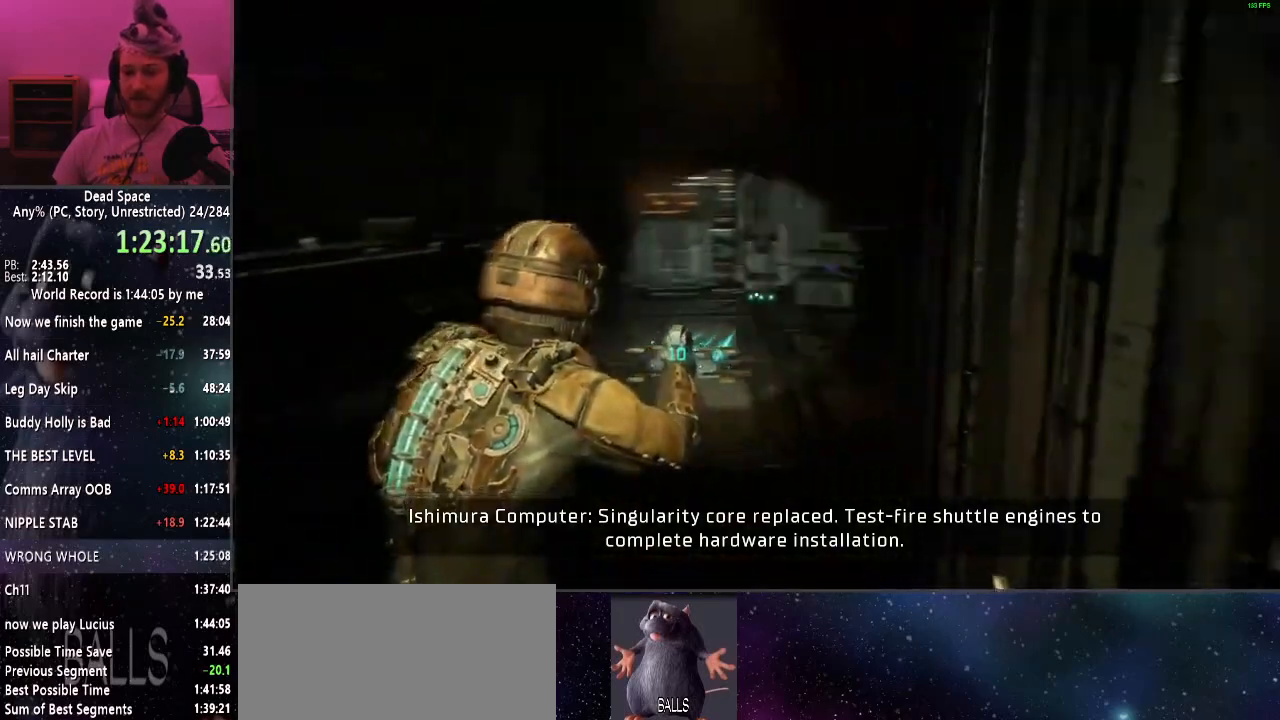
{"keys": ["shift", "w"], "mouse": [], "events": [[50, "e", "down"], [150, "e", "up"], [250, "e", "down"], [300, "e", "up"], [384, "e", "down"], [434, "e", "up"]]}
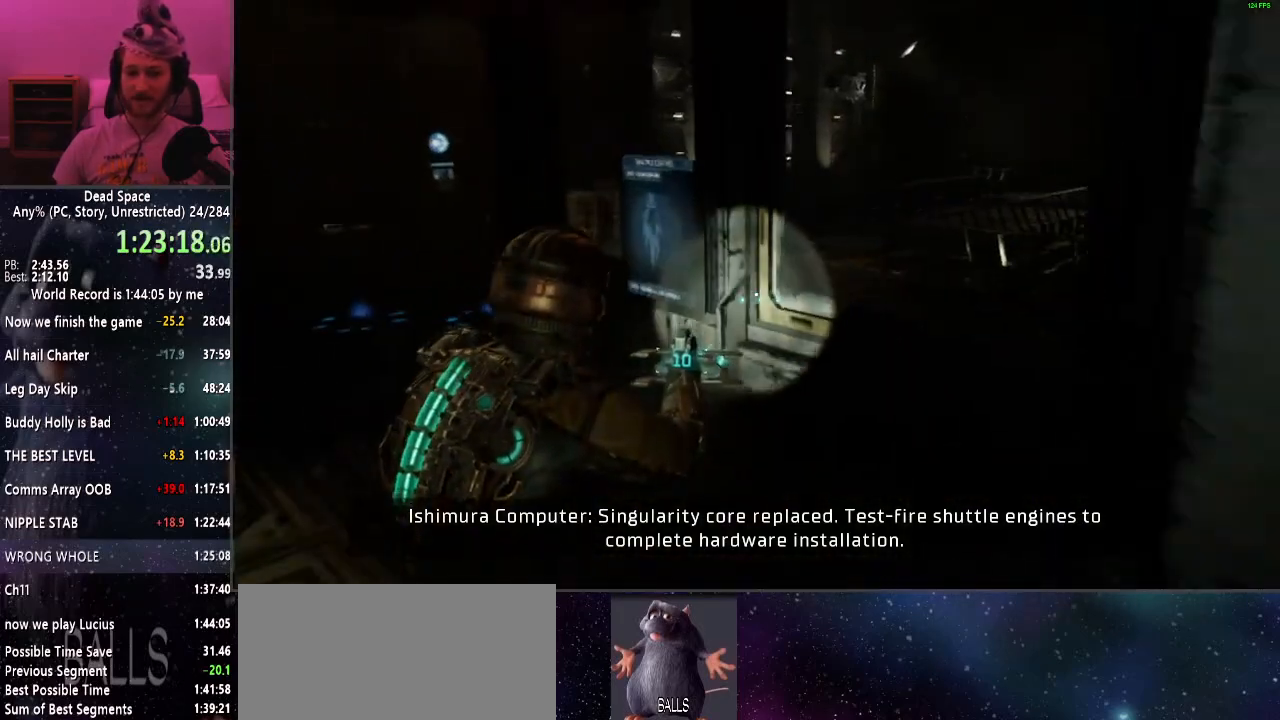
{"keys": ["e", "shift"], "mouse": [], "events": [[17, "e", "down"], [117, "e", "up"], [167, "e", "down"], [250, "e", "up"], [350, "e", "down"], [400, "e", "up"], [400, "w", "up"], [500, "e", "down"]]}
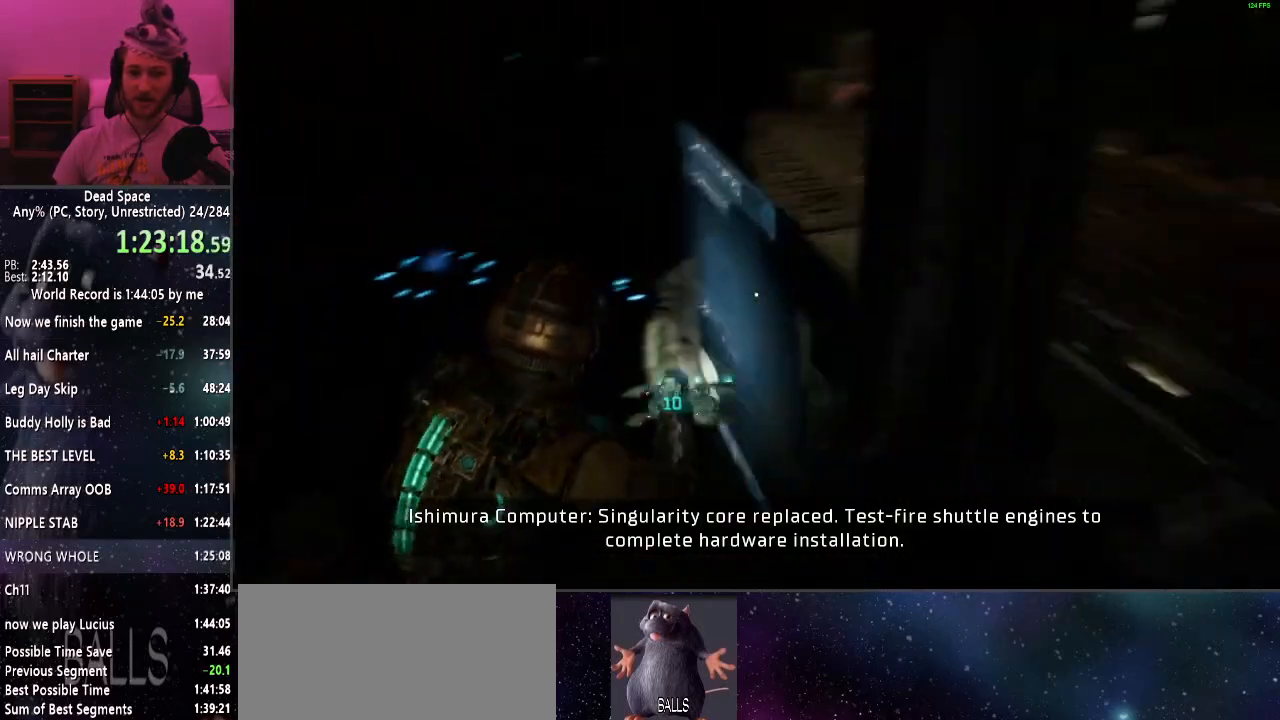
{"keys": ["shift"], "mouse": [], "events": [[34, "a", "down"], [34, "e", "up"], [184, "a", "up"], [234, "mouse_left", "down"], [317, "mouse_left", "up"]]}
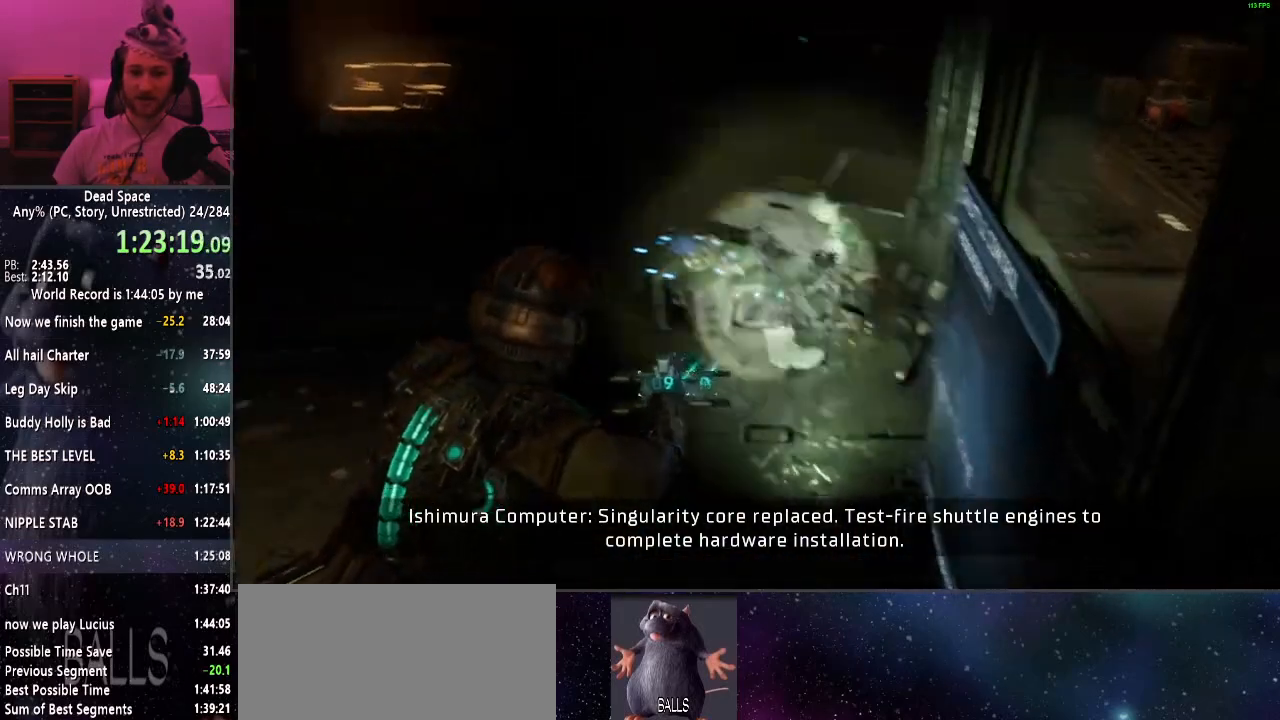
{"keys": ["shift", "w"], "mouse": [], "events": [[150, "mouse_left", "down"], [200, "mouse_left", "up"], [234, "w", "down"]]}
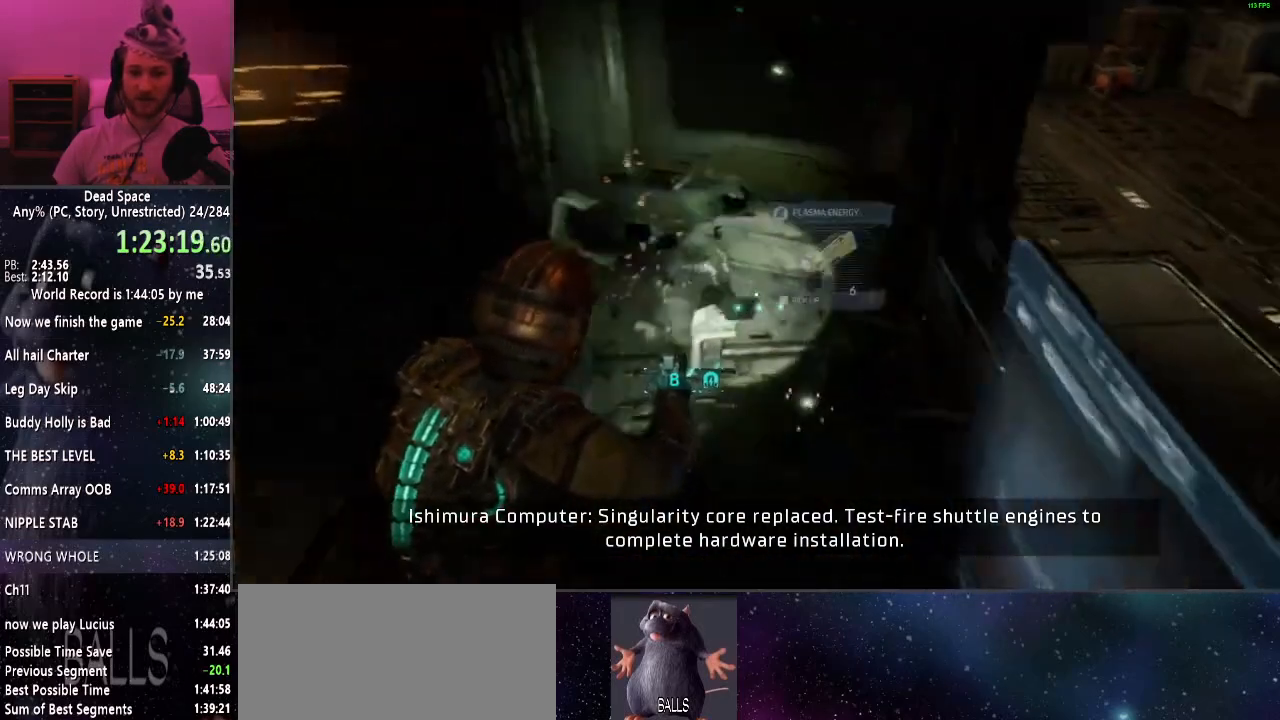
{"keys": ["e", "shift"], "mouse": [], "events": [[17, "e", "down"], [117, "e", "up"], [167, "w", "up"], [200, "e", "down"], [267, "e", "up"], [350, "e", "down"], [400, "e", "up"], [484, "e", "down"]]}
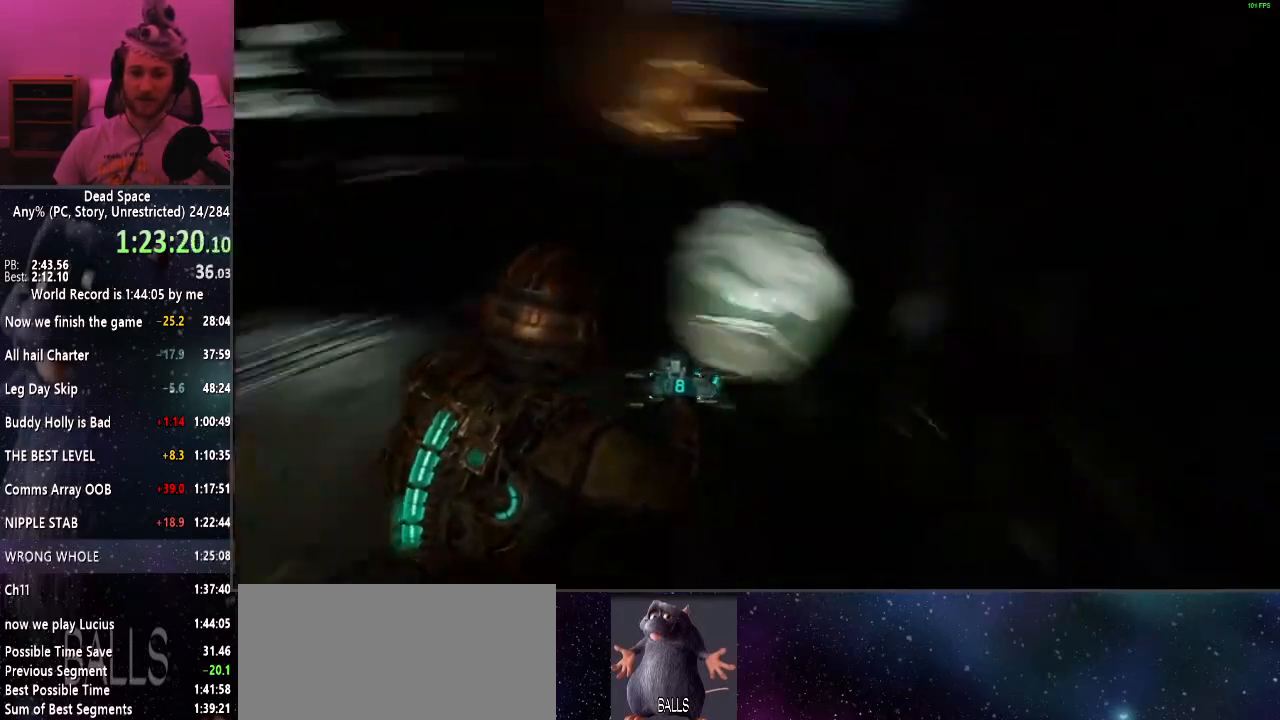
{"keys": ["r", "shift", "w"], "mouse": [], "events": [[50, "e", "up"], [134, "e", "down"], [217, "e", "up"], [217, "w", "down"], [317, "e", "down"], [367, "e", "up"], [467, "r", "down"]]}
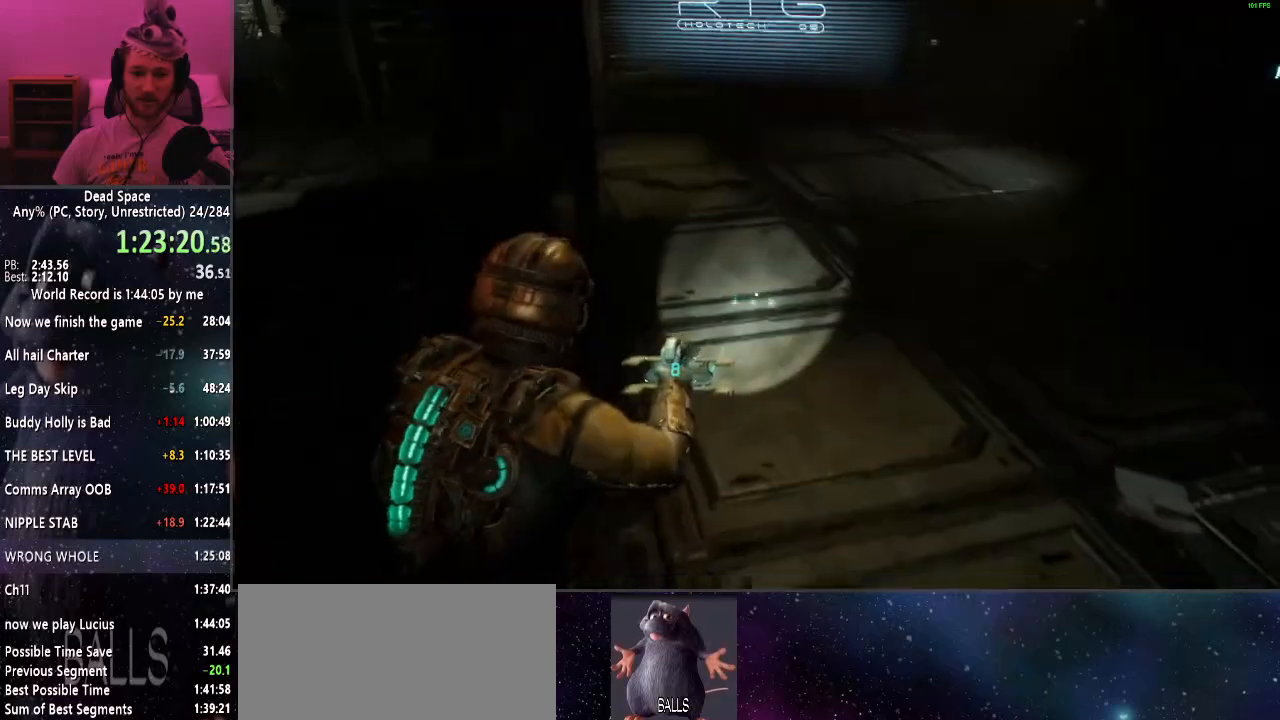
{"keys": ["shift", "w"], "mouse": [], "events": [[50, "r", "up"]]}
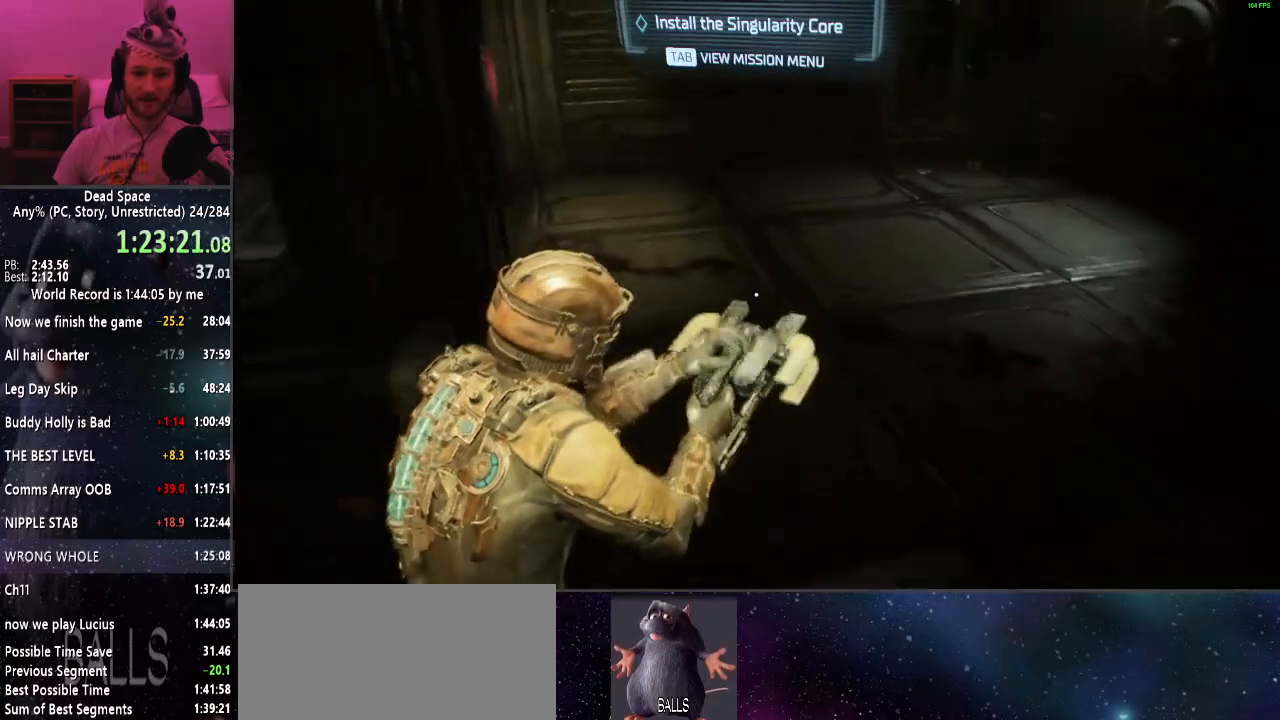
{"keys": ["shift", "w"], "mouse": [], "events": []}
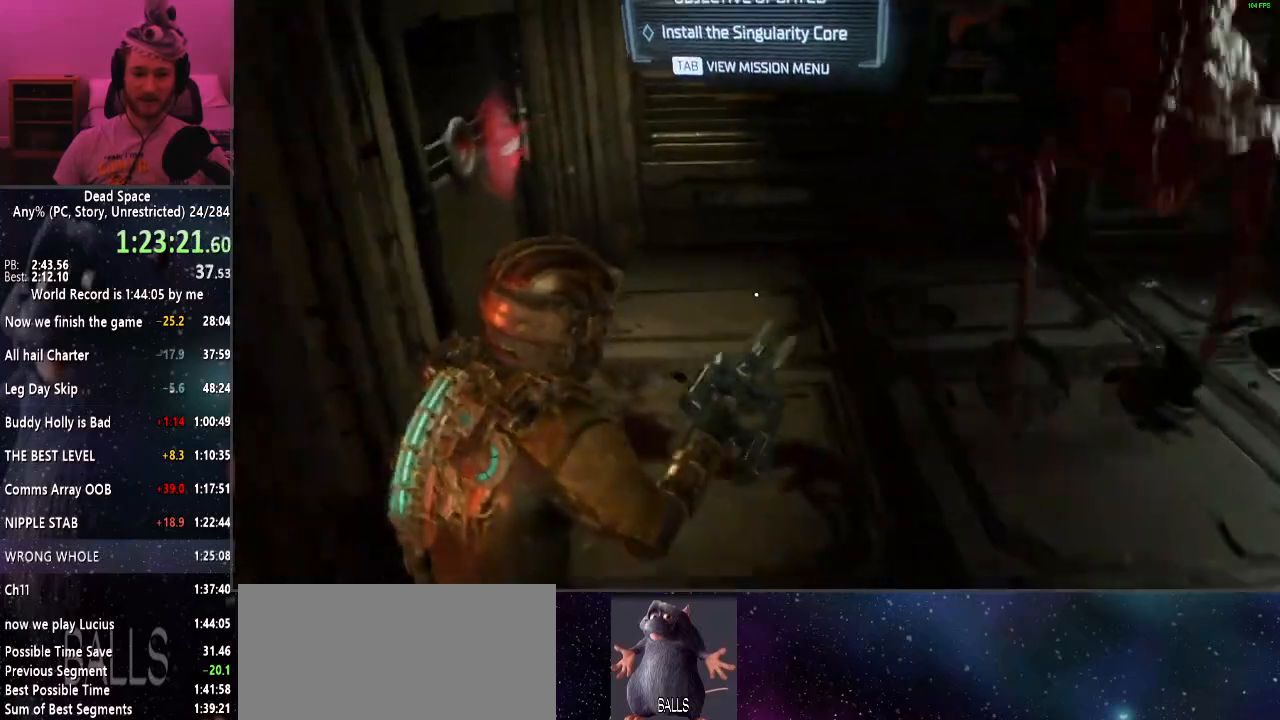
{"keys": ["e", "shift", "w"], "mouse": [], "events": [[34, "e", "down"], [84, "e", "up"], [184, "e", "down"], [284, "e", "up"], [317, "e", "down"], [417, "e", "up"], [500, "e", "down"]]}
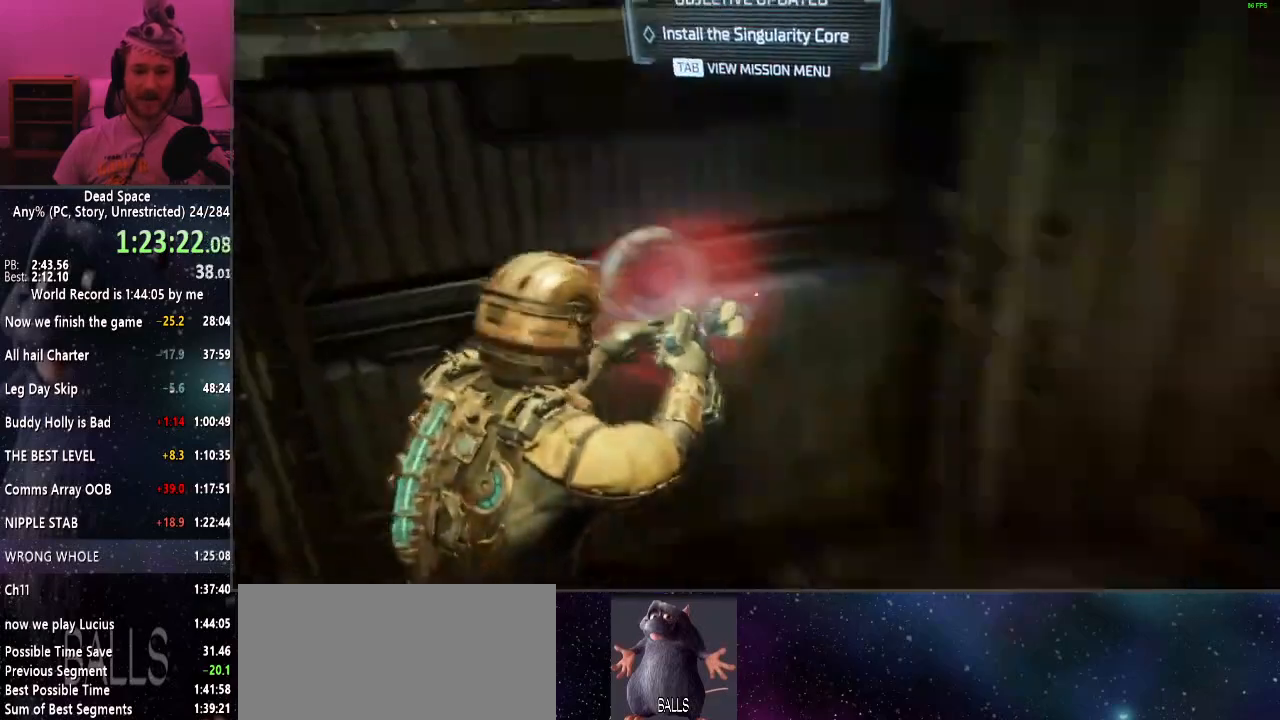
{"keys": ["e"], "mouse": [], "events": [[67, "e", "up"], [150, "e", "down"], [250, "e", "up"], [284, "e", "down"], [384, "e", "up"], [384, "w", "up"], [434, "shift", "up"], [484, "e", "down"]]}
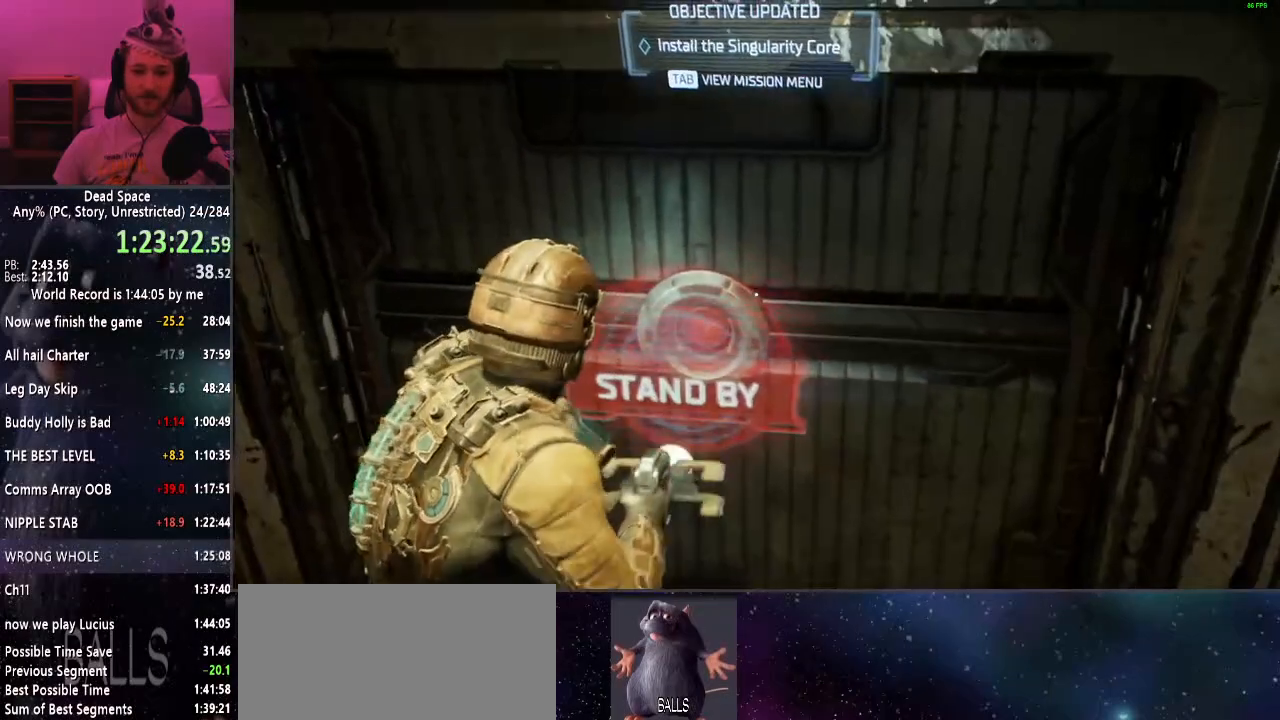
{"keys": ["e"], "mouse": [], "events": [[34, "e", "up"], [167, "e", "down"], [200, "e", "up"], [300, "e", "down"], [400, "e", "up"], [484, "e", "down"]]}
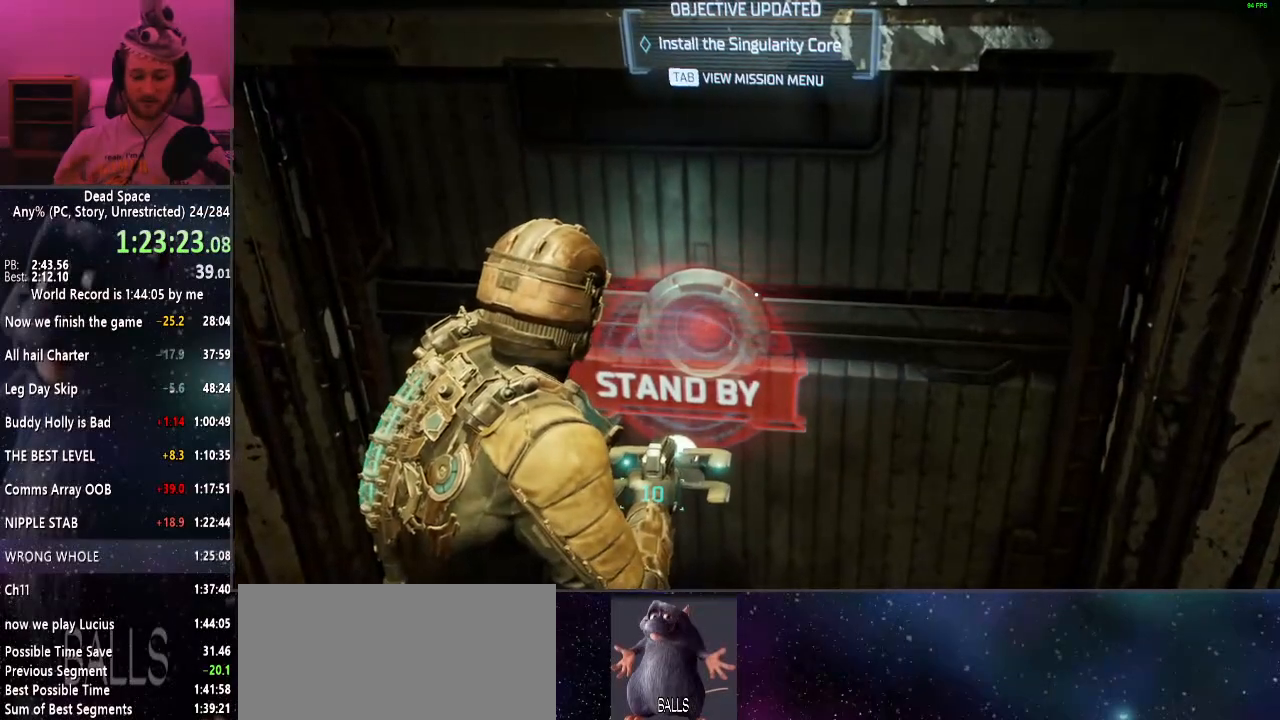
{"keys": ["e"], "mouse": [], "events": [[34, "e", "up"], [134, "e", "down"], [217, "e", "up"], [317, "e", "down"], [367, "e", "up"], [450, "e", "down"]]}
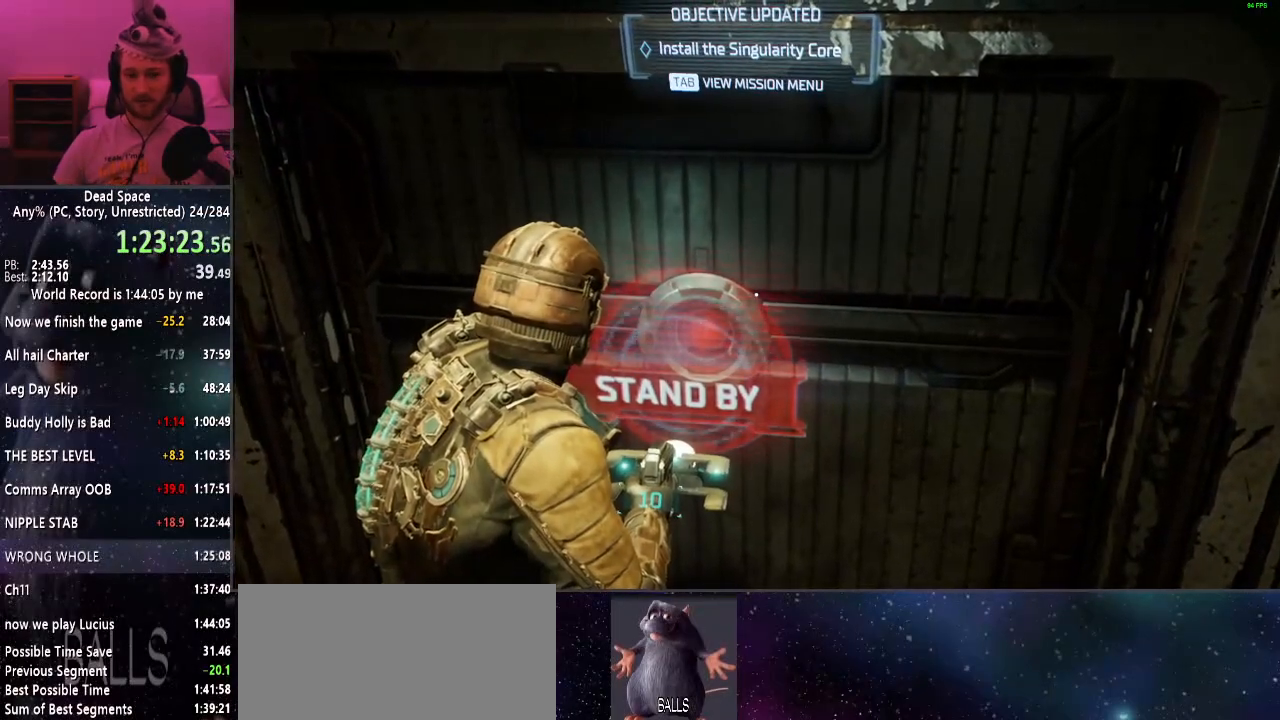
{"keys": ["e"], "mouse": [], "events": [[50, "e", "up"], [150, "e", "down"], [200, "e", "up"], [284, "e", "down"], [334, "e", "up"], [434, "e", "down"]]}
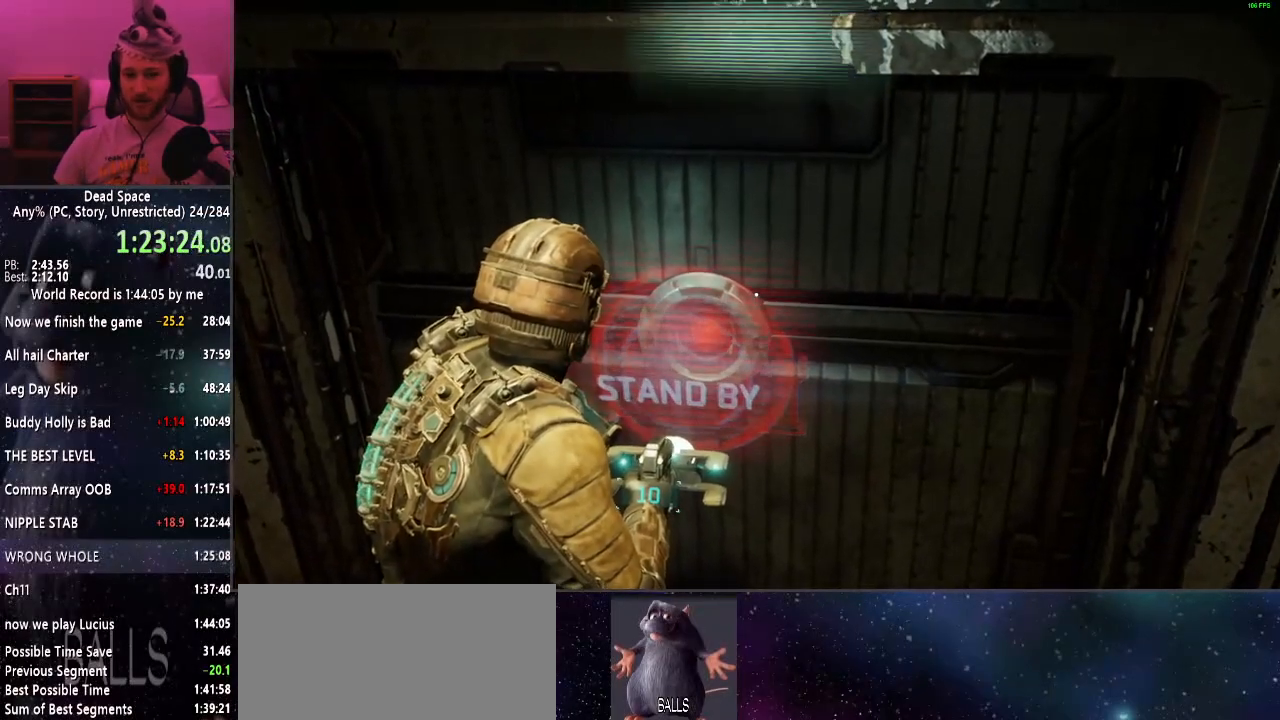
{"keys": [], "mouse": [], "events": [[34, "e", "up"], [117, "e", "down"], [167, "e", "up"], [250, "e", "down"], [350, "e", "up"], [400, "e", "down"], [500, "e", "up"]]}
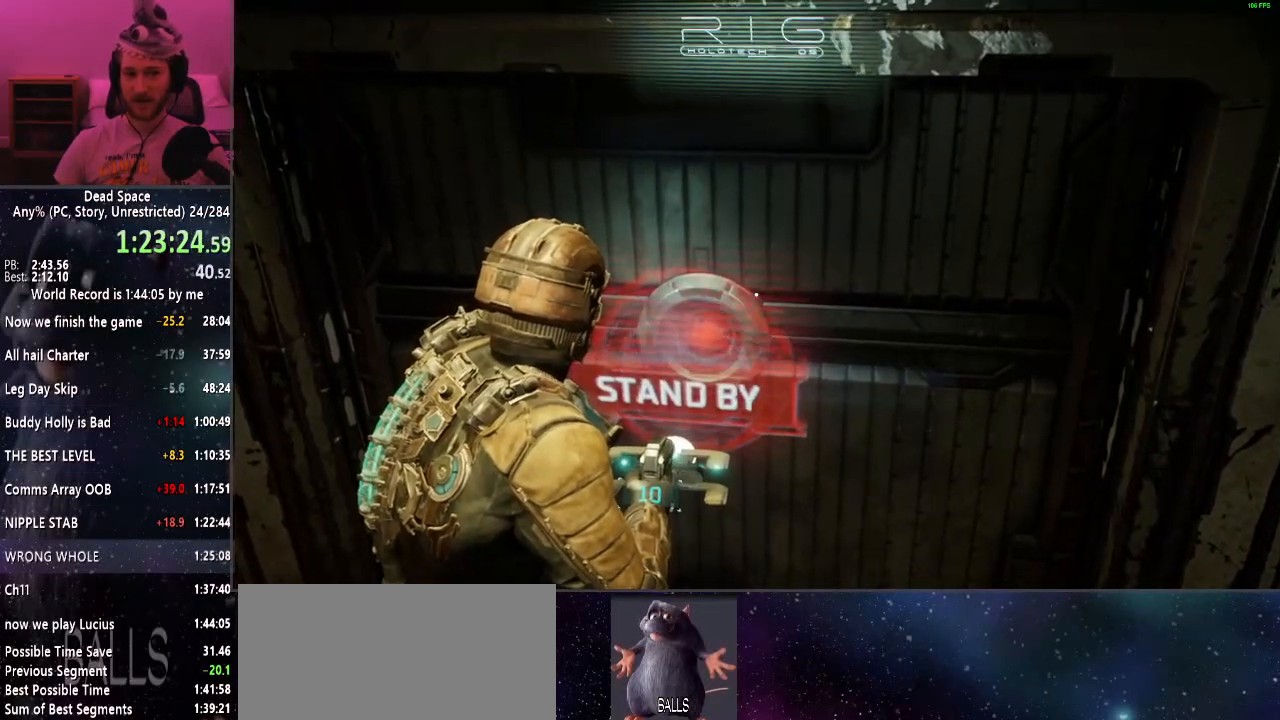
{"keys": [], "mouse": [], "events": [[84, "e", "down"], [134, "e", "up"], [234, "e", "down"], [317, "e", "up"], [417, "e", "down"], [467, "e", "up"]]}
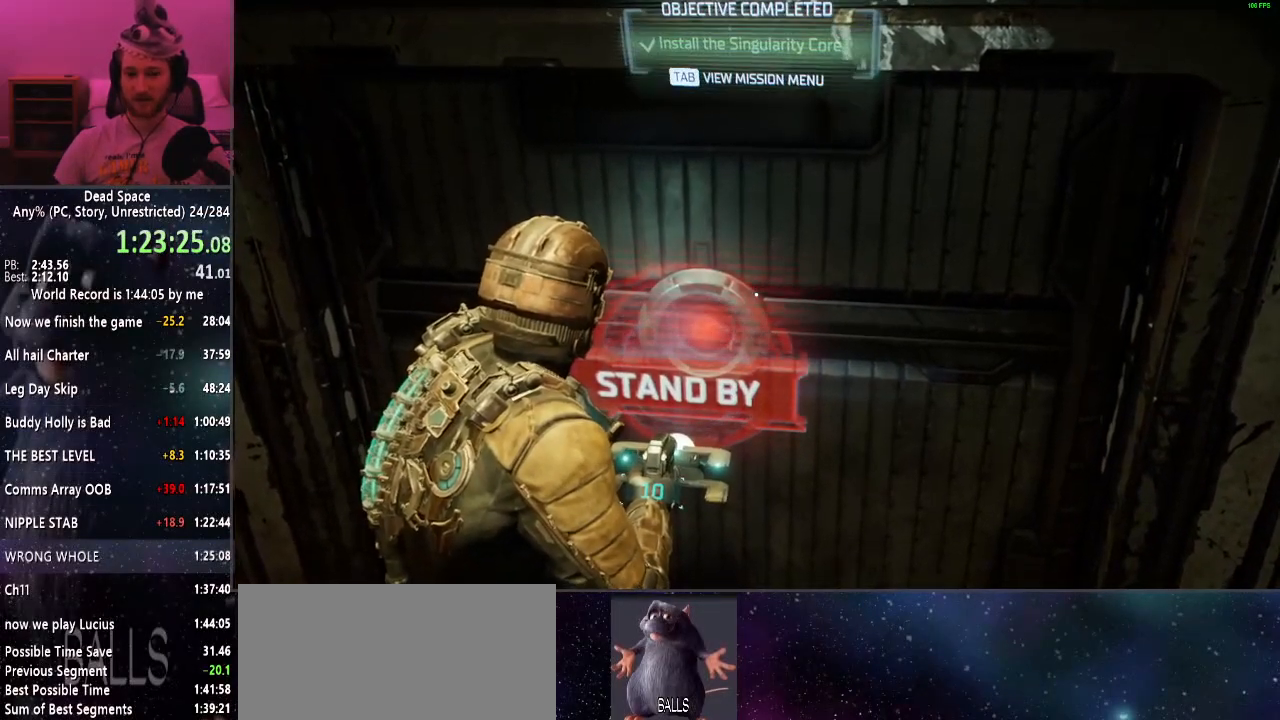
{"keys": [], "mouse": [], "events": [[50, "e", "down"], [150, "e", "up"], [250, "e", "down"], [284, "e", "up"], [384, "e", "down"], [467, "e", "up"]]}
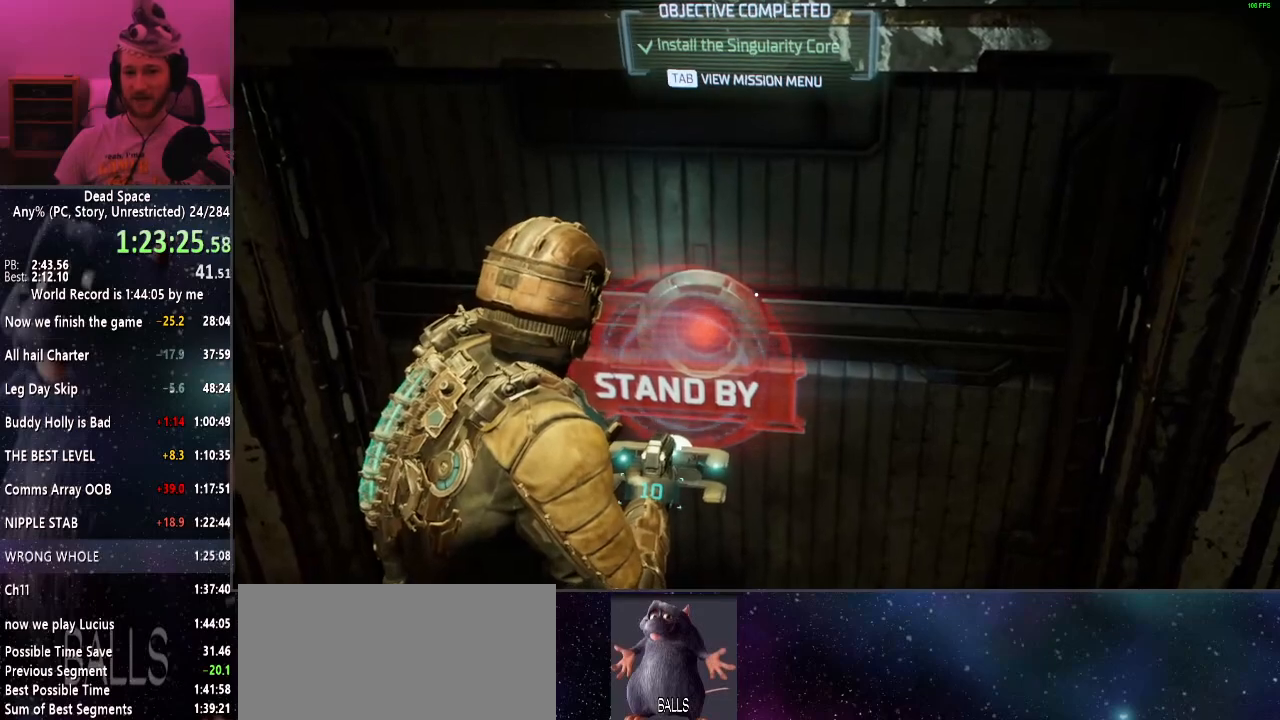
{"keys": [], "mouse": [], "events": [[67, "e", "down"], [117, "e", "up"], [200, "e", "down"], [300, "e", "up"], [400, "e", "down"], [500, "e", "up"]]}
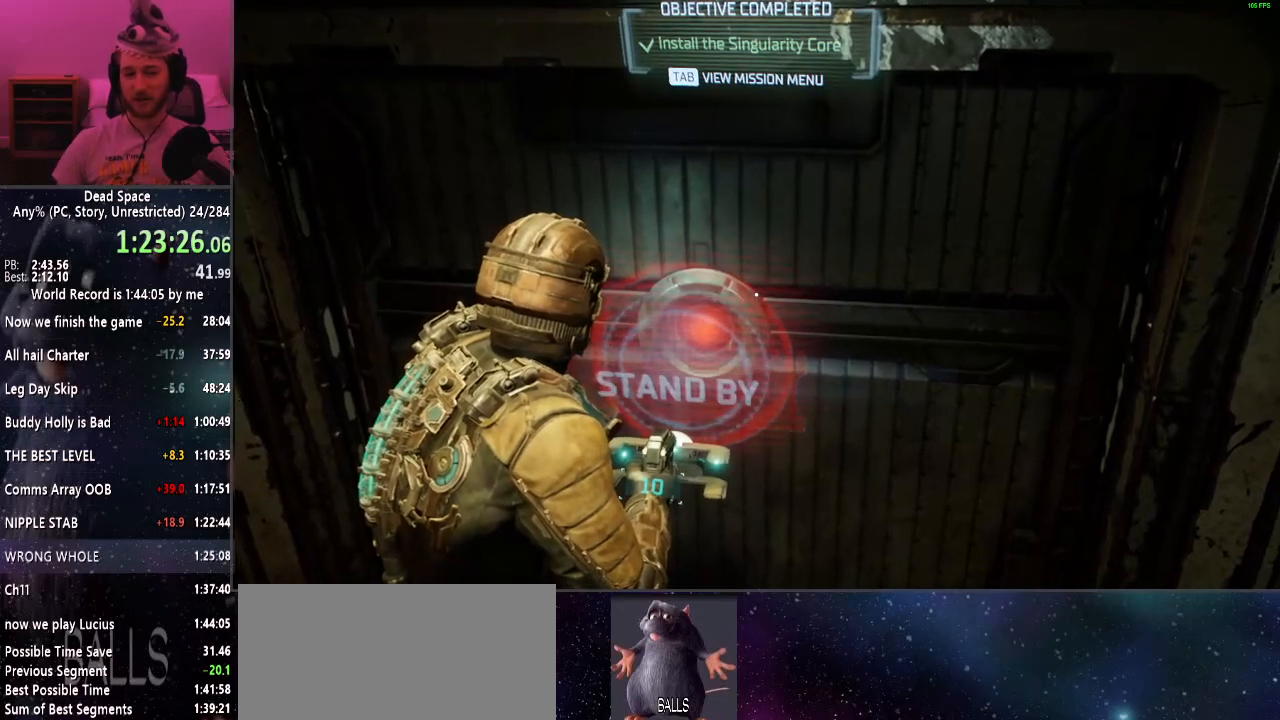
{"keys": ["e"], "mouse": [], "events": [[84, "e", "down"], [134, "e", "up"], [234, "e", "down"], [367, "e", "up"], [417, "e", "down"]]}
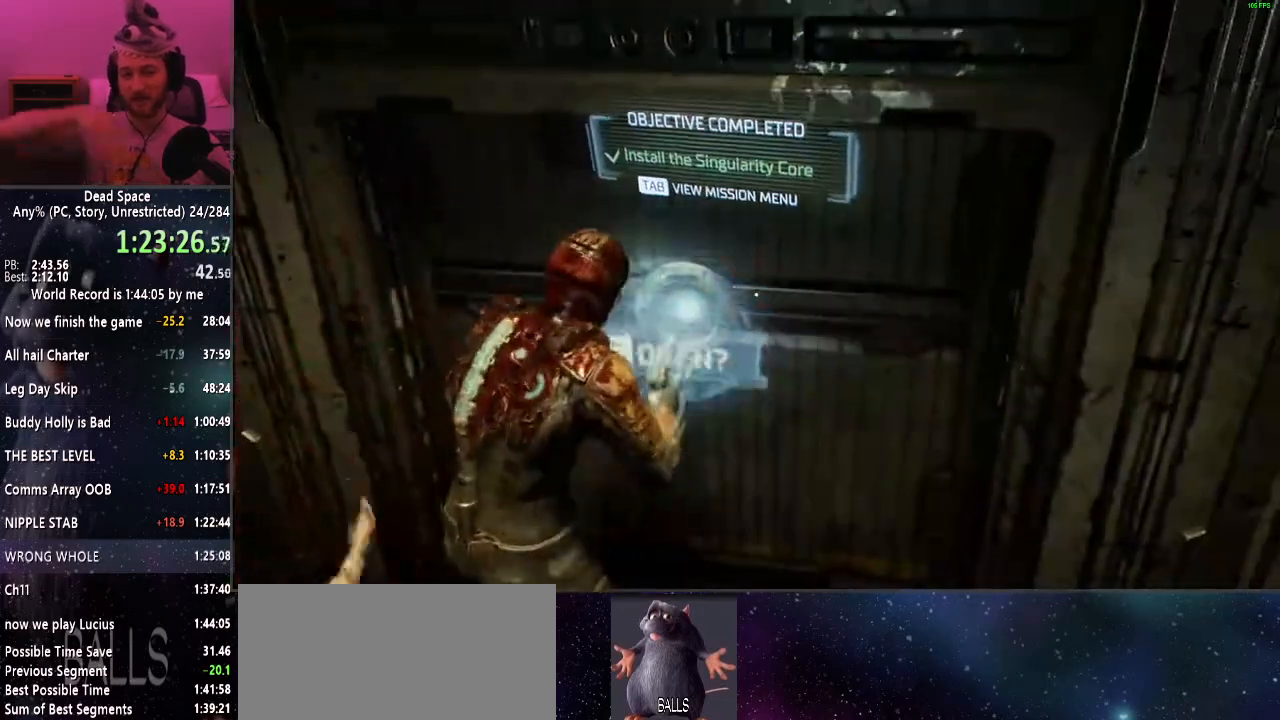
{"keys": ["w"], "mouse": ["right"], "events": [[17, "e", "up"], [100, "e", "down"], [150, "e", "up"], [234, "e", "down"], [334, "e", "up"], [434, "w", "down"], [467, "mouse_right", "down"]]}
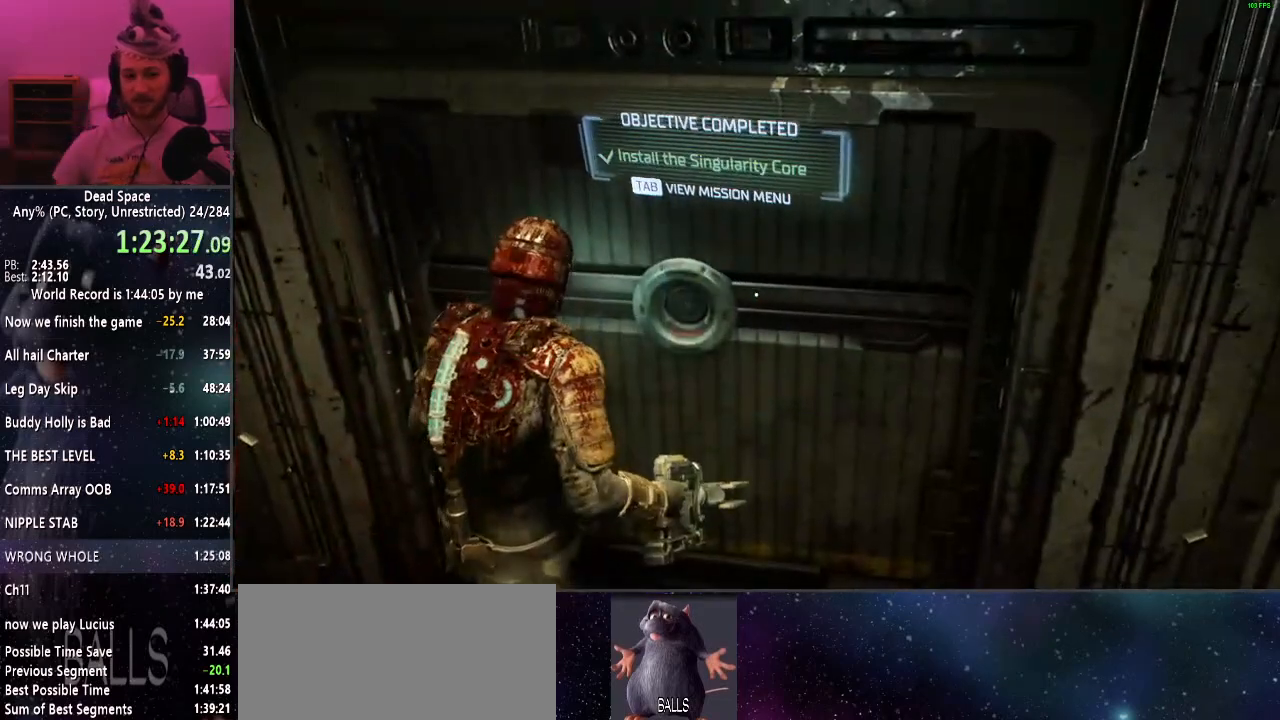
{"keys": ["shift", "w"], "mouse": [], "events": [[17, "shift", "down"], [67, "mouse_right", "up"], [250, "r", "down"], [350, "r", "up"]]}
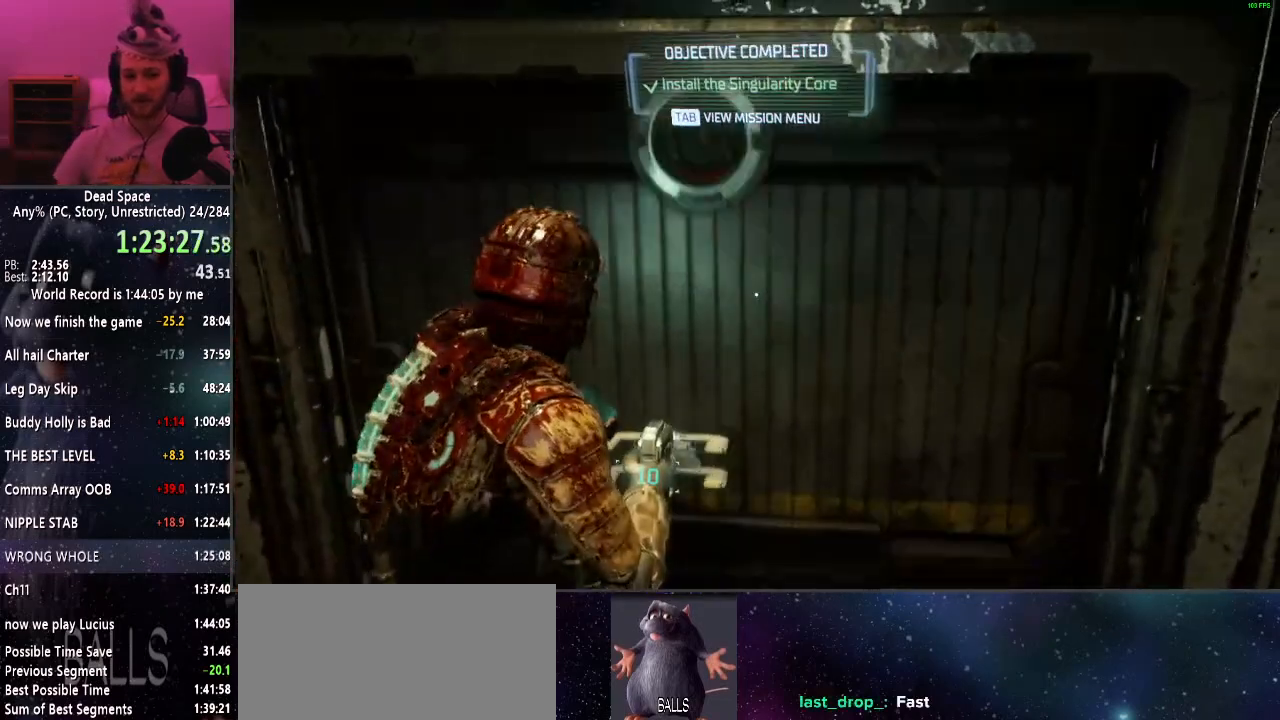
{"keys": ["shift", "w"], "mouse": [], "events": []}
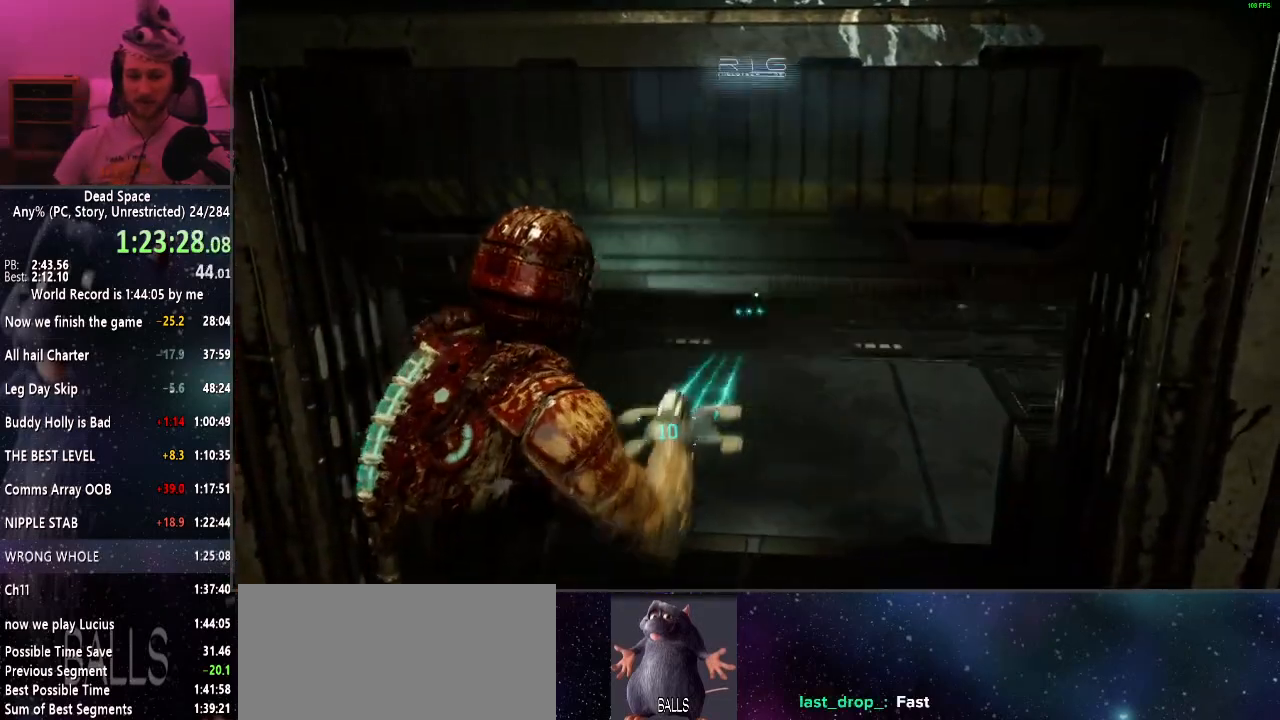
{"keys": ["shift", "w"], "mouse": [], "events": []}
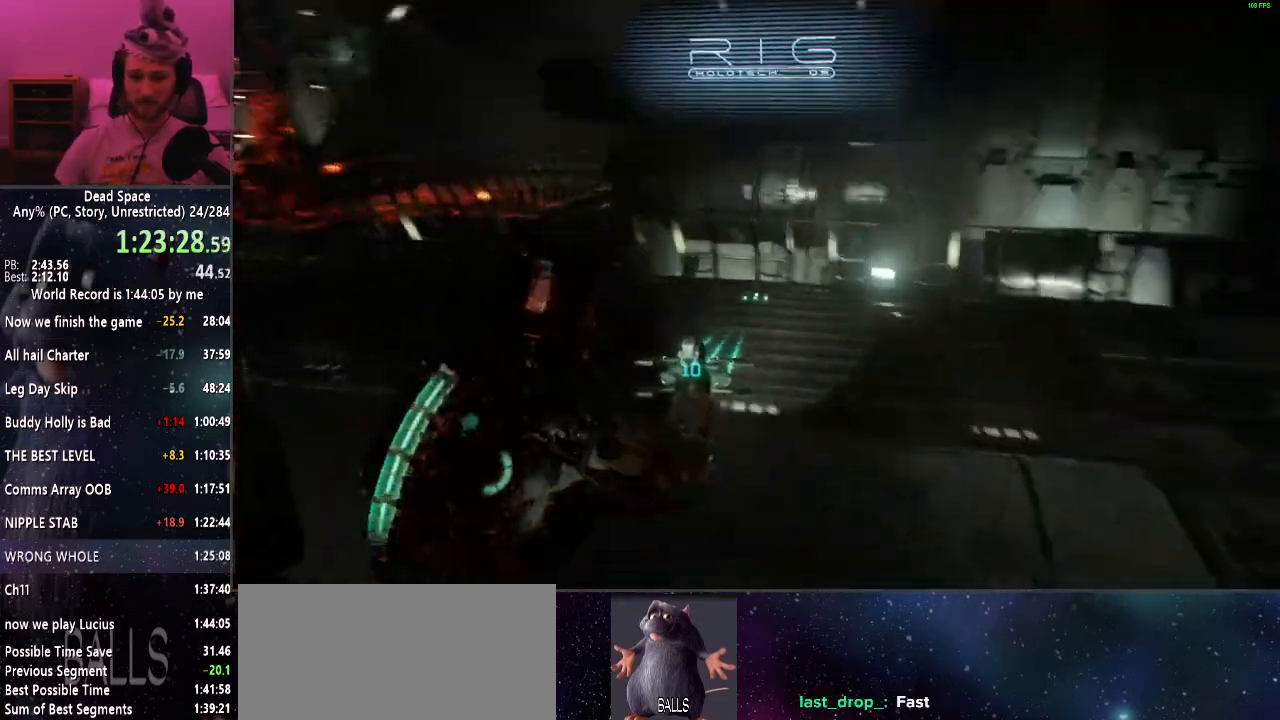
{"keys": ["d", "shift", "w"], "mouse": [], "events": [[267, "d", "down"]]}
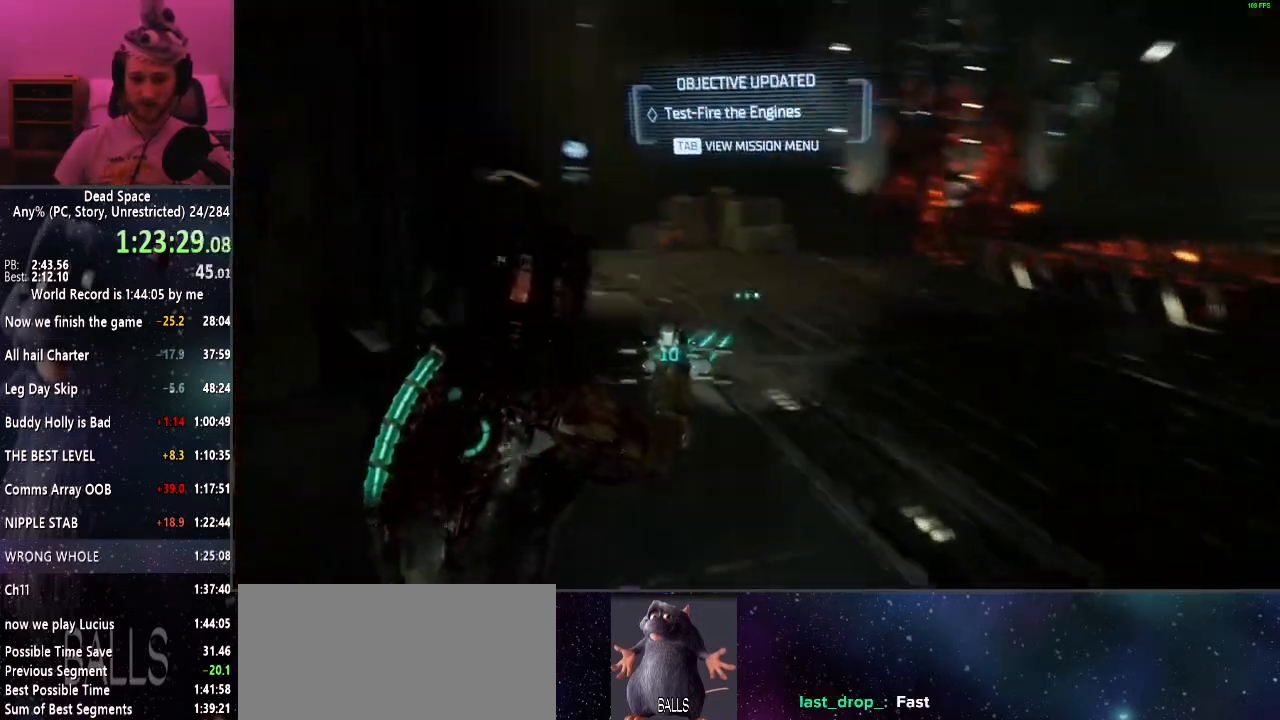
{"keys": ["d", "shift", "w"], "mouse": ["left"], "events": [[500, "mouse_left", "down"]]}